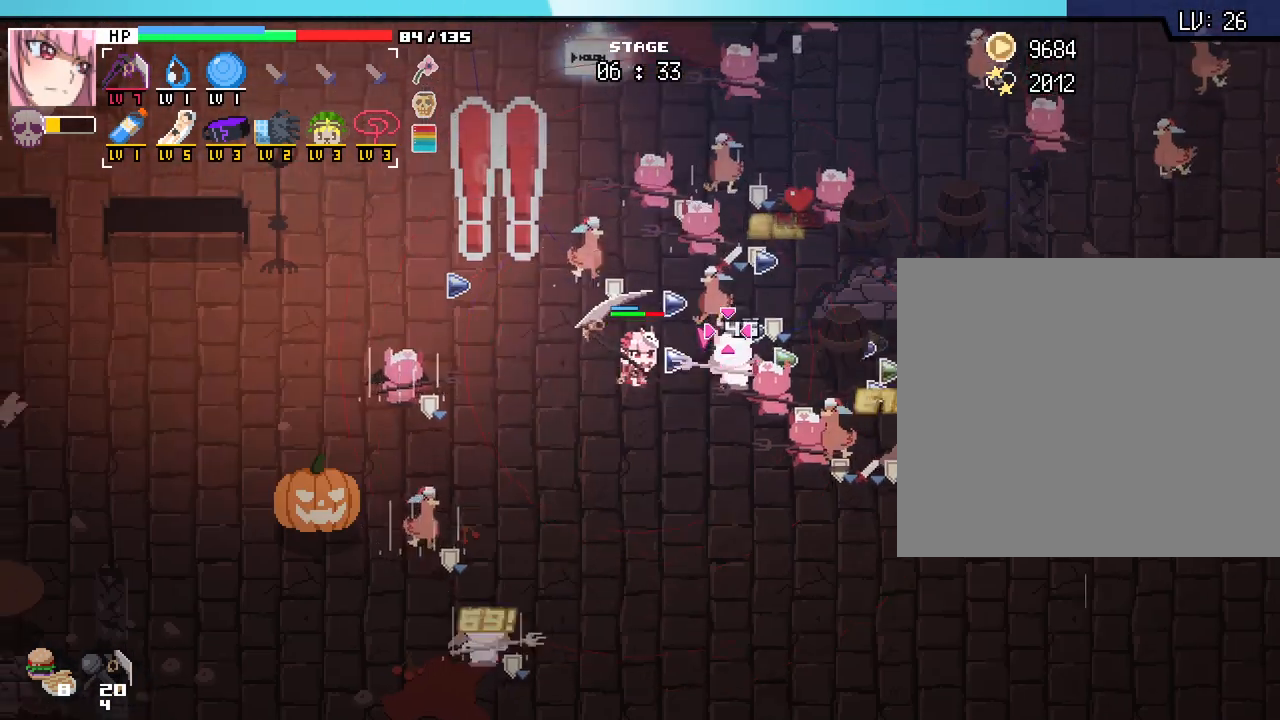
Gameplay with keyboard and mouse; each line is a JSON object with the keys and mouse buttons held at the frame after it. "events" lists presses ("down") and releases ("up") of ".", "/", "0", "1", "2", "3", "4", "5", "6", "7", "8", "9", "a", "alt_l", "alt_r", "b", "backslash", "backspace", "c", "caps_lock", "ctrl_l", "ctrl_r", "d", "e", "equals", "escape", "f", "f1", "f10", "f11", "f12", "f2", "f3", "f4", "f5", "f6", "f7", "f8", "f9", "g", "h", "i", "j", "k", "l", "lbracket", "m", "minus", "n", "o", "p", "q", "quote", "r", "rbracket", "return", "s", "semicolon", "shift_l", "shift_r", "space", "super_l", "super_r", "t", "tab", "tilde", "u", "v", "w", "x", "y", "z", "mouse_left", "mouse_wheel", "mouse_right", "mouse_mb4" and "mouse_mb5" between this image and that frame as [ms after this image, input, new state], when the widget could be followed in between. "mouse_left", "mouse_wheel", "mouse_right", "mouse_mb4", "mouse_mb5" = the "left", "wheel", "right", "mb4", "mb5" buttons of the "mouse" list. No other keys are recorded. "wheel" means that the mouse wheel is clicked or scrolled. Not read: comma mouse_move.
{"keys": ["a", "w"], "mouse": [], "events": []}
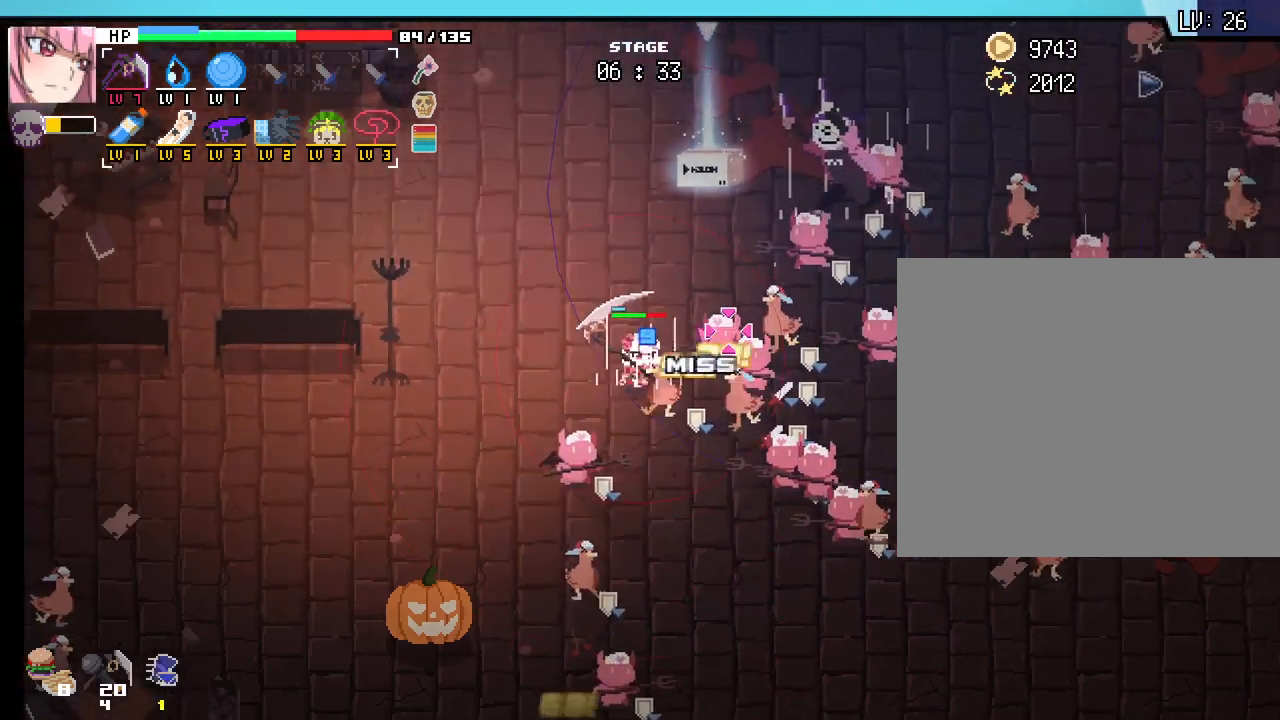
{"keys": ["d", "w"], "mouse": [], "events": [[150, "a", "up"], [300, "d", "down"]]}
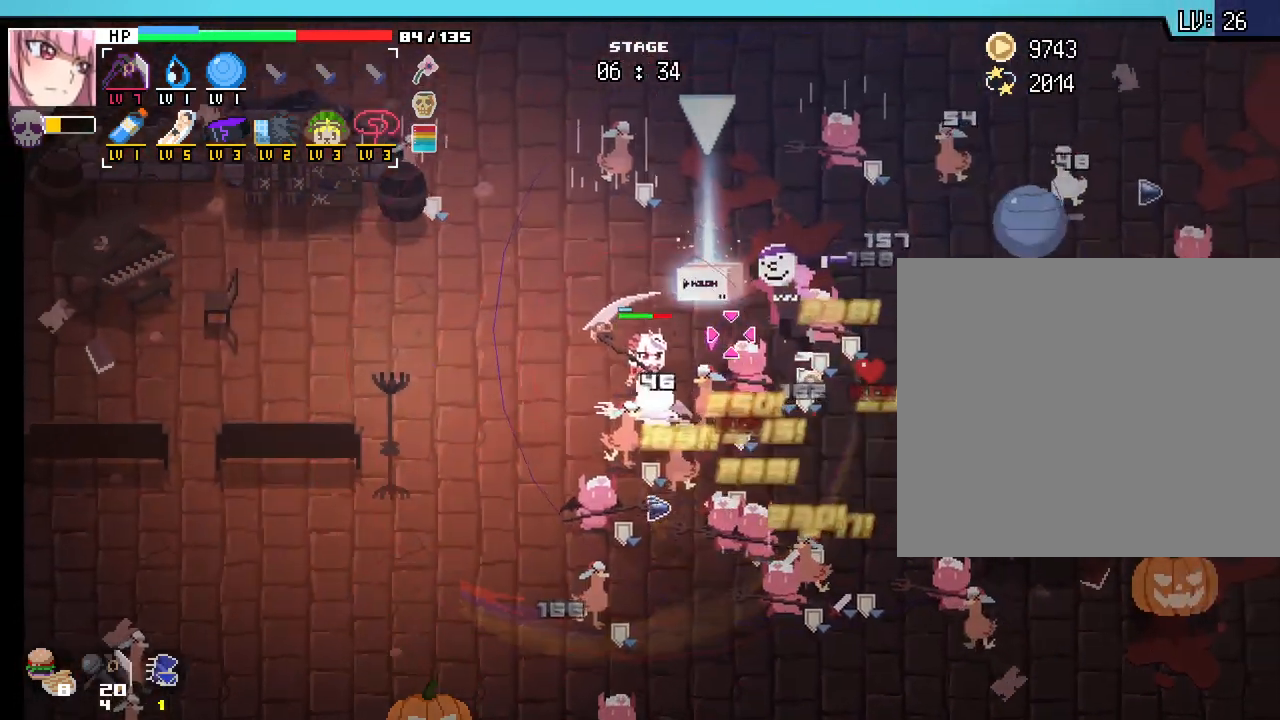
{"keys": ["w"], "mouse": [], "events": [[217, "d", "up"]]}
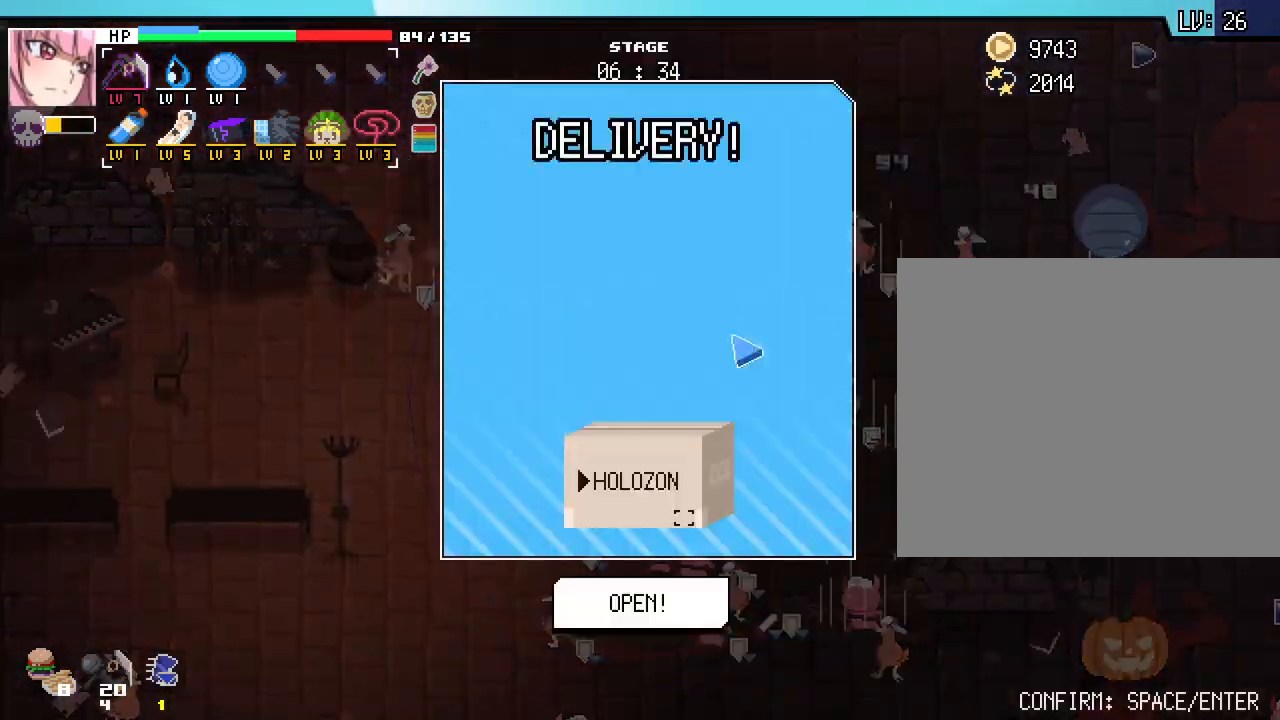
{"keys": ["space"], "mouse": [], "events": [[100, "w", "up"], [283, "space", "down"], [367, "space", "up"], [467, "space", "down"]]}
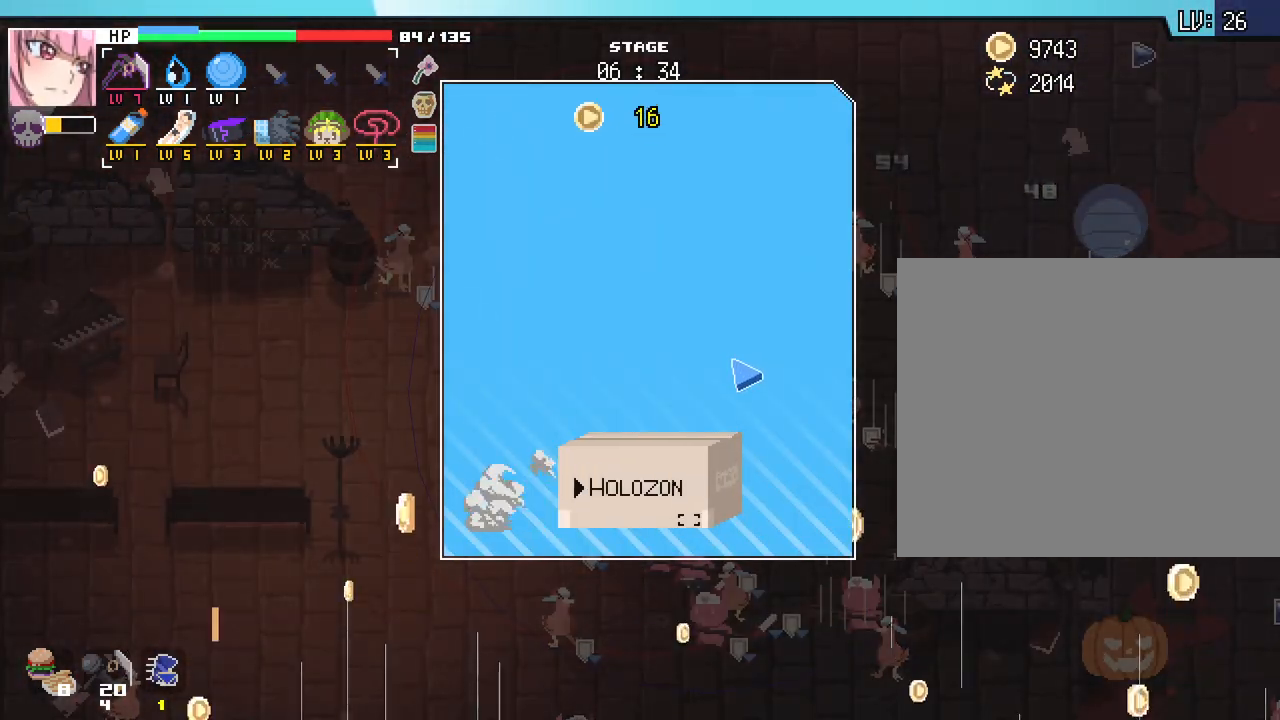
{"keys": [], "mouse": [], "events": [[17, "space", "up"], [117, "space", "down"], [183, "space", "up"], [217, "space", "down"], [300, "space", "up"]]}
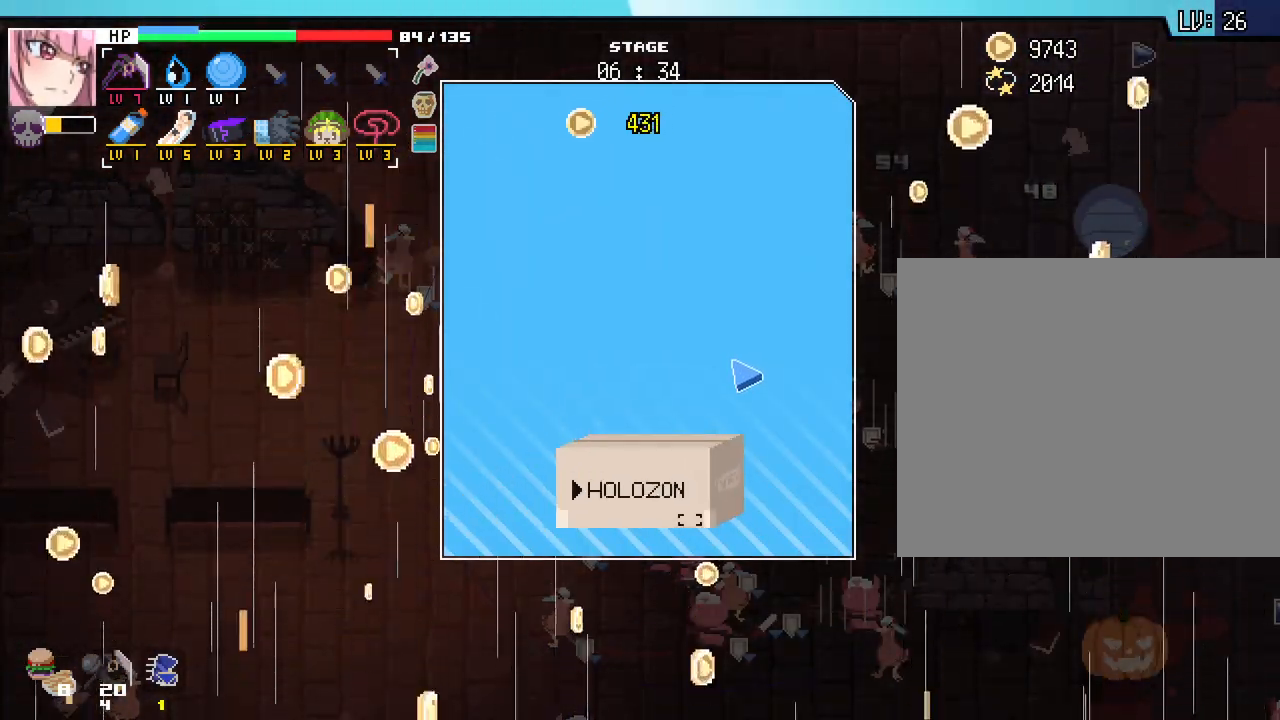
{"keys": [], "mouse": [], "events": []}
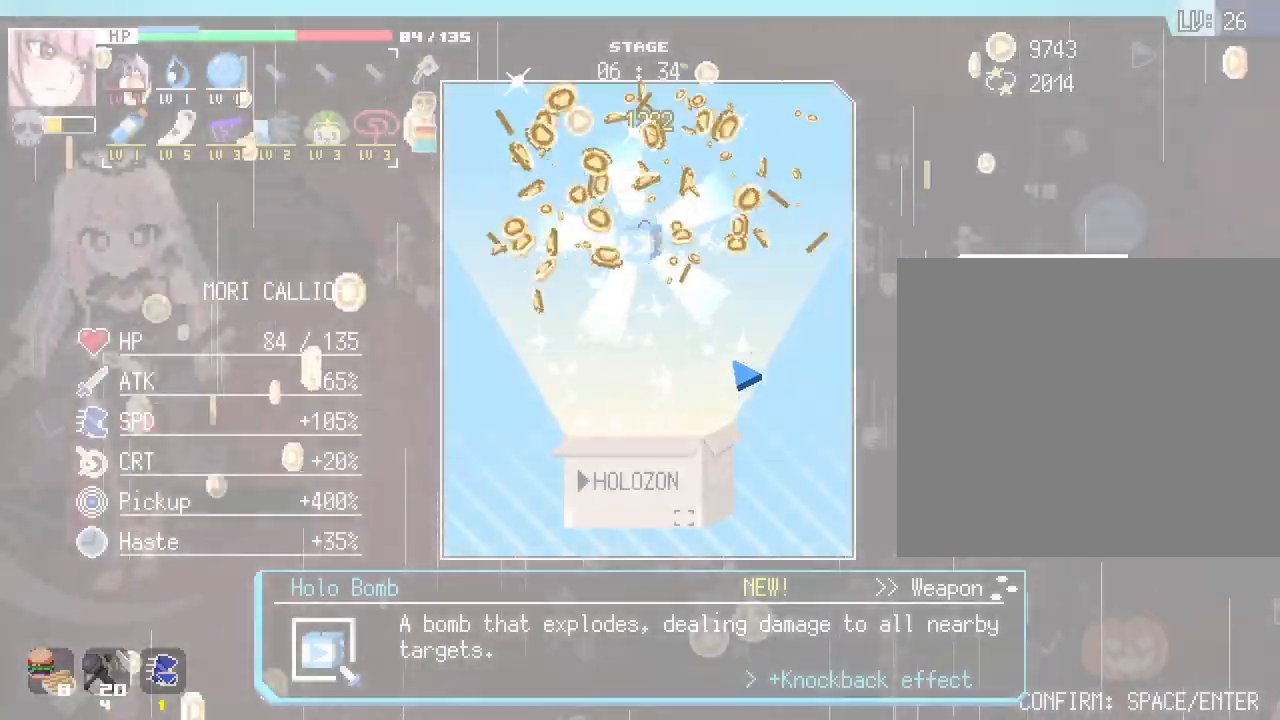
{"keys": ["space", "w"], "mouse": [], "events": [[417, "space", "down"], [450, "w", "down"]]}
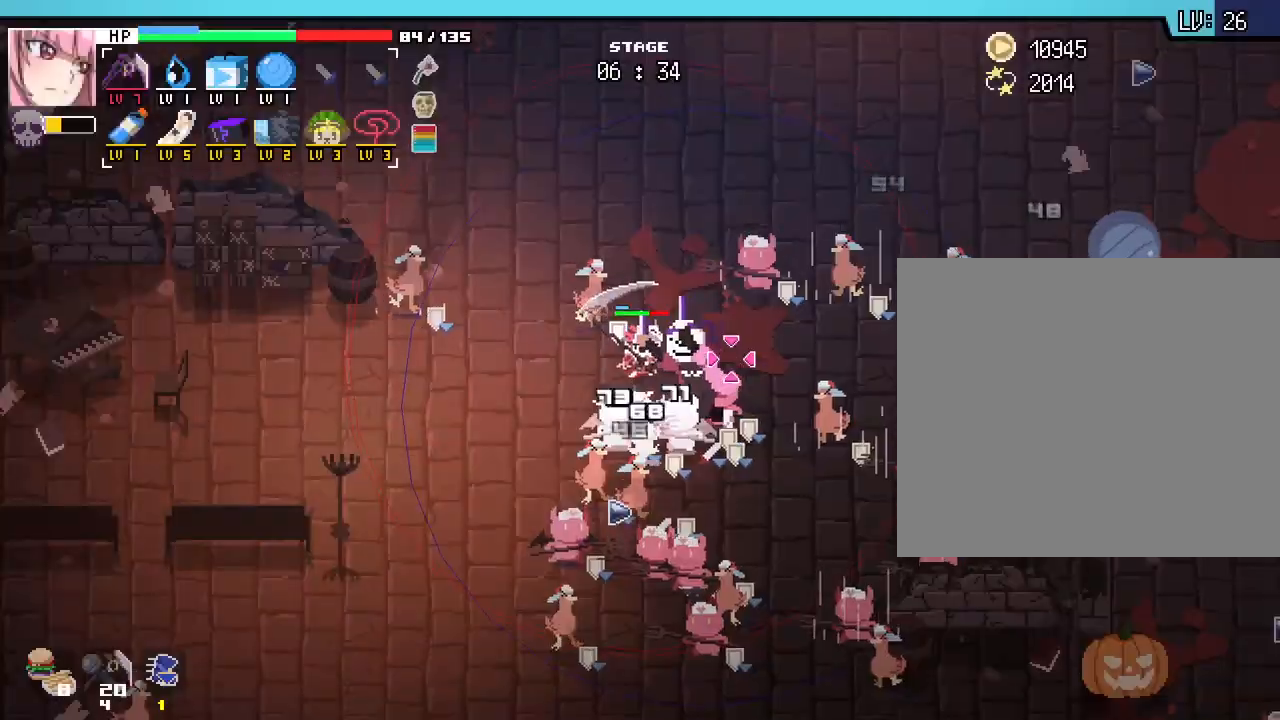
{"keys": ["a", "w"], "mouse": [], "events": [[17, "space", "up"], [350, "a", "down"]]}
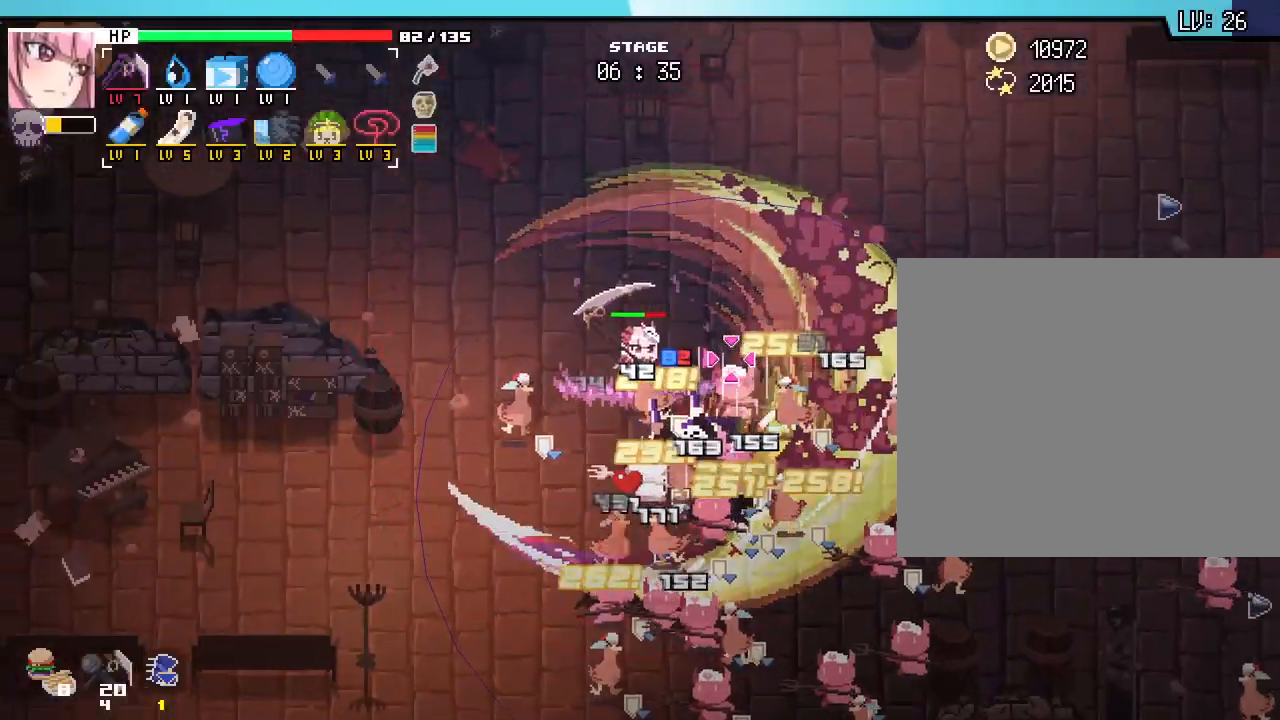
{"keys": ["d", "w"], "mouse": [], "events": [[33, "a", "up"], [150, "d", "down"]]}
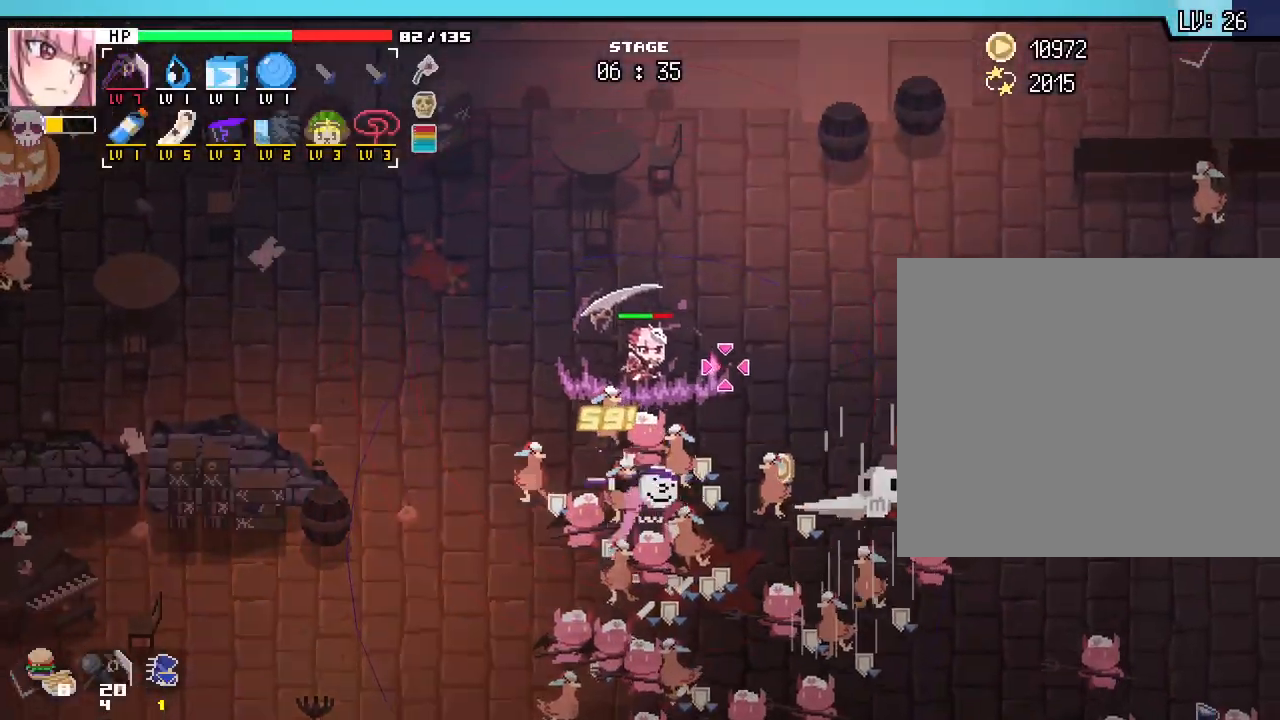
{"keys": ["d"], "mouse": [], "events": [[450, "w", "up"]]}
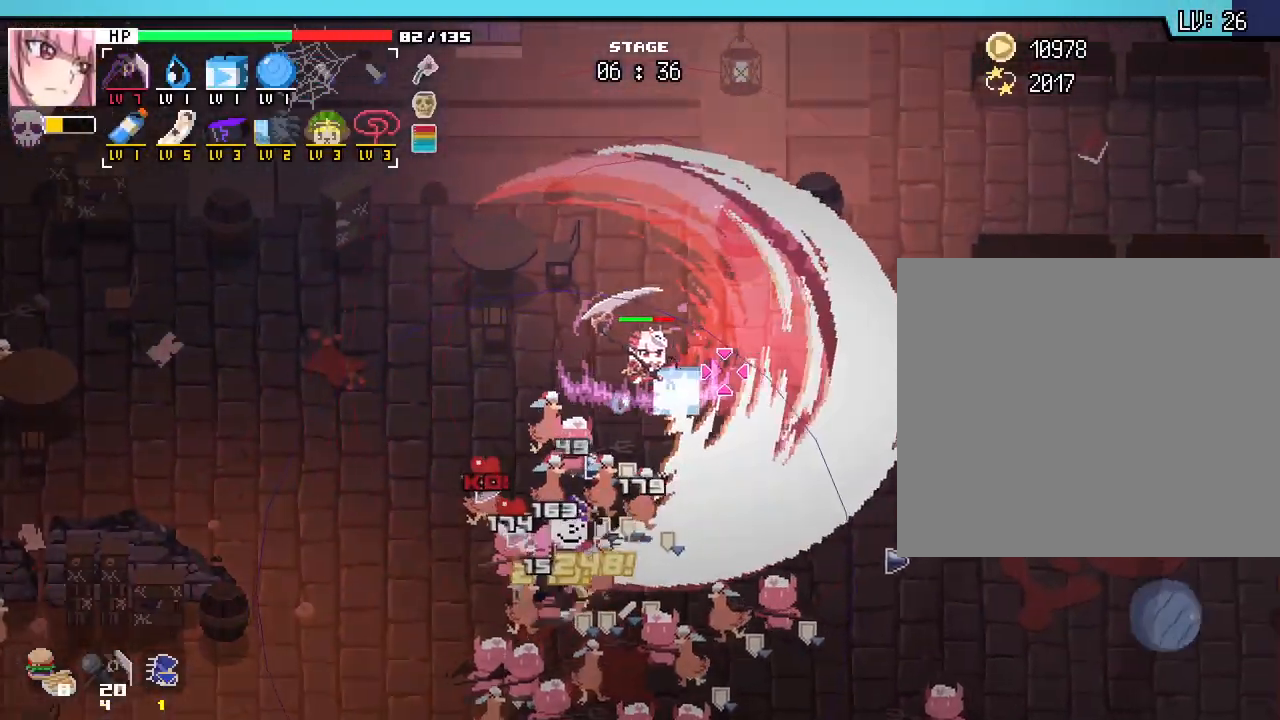
{"keys": ["d"], "mouse": [], "events": [[333, "s", "down"], [433, "s", "up"]]}
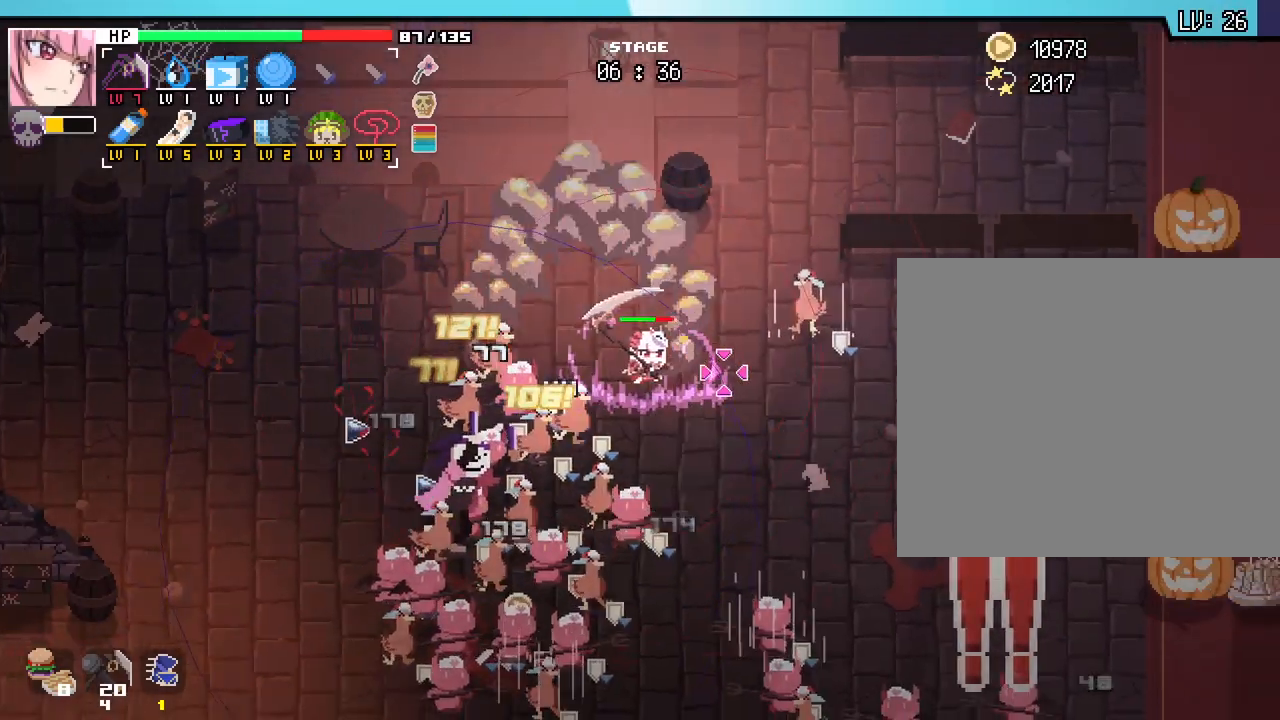
{"keys": ["d", "s"], "mouse": [], "events": [[233, "s", "down"]]}
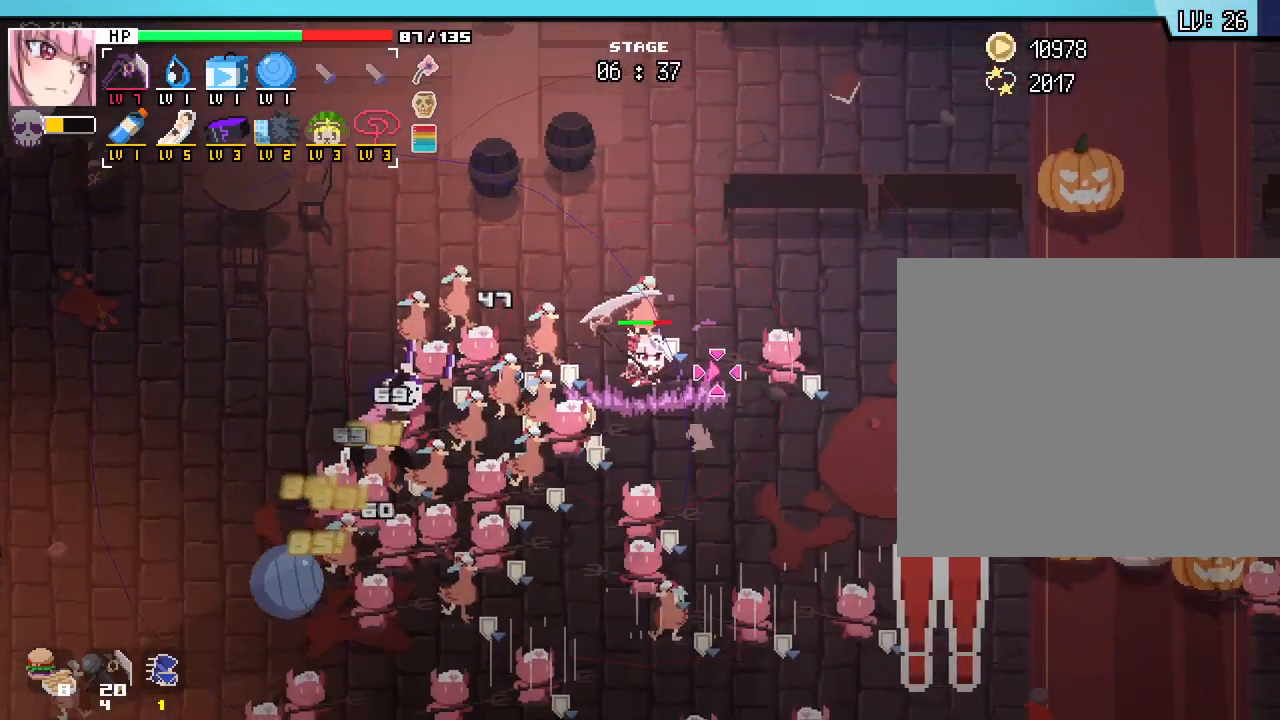
{"keys": ["d", "w"], "mouse": [], "events": [[150, "s", "up"], [417, "w", "down"]]}
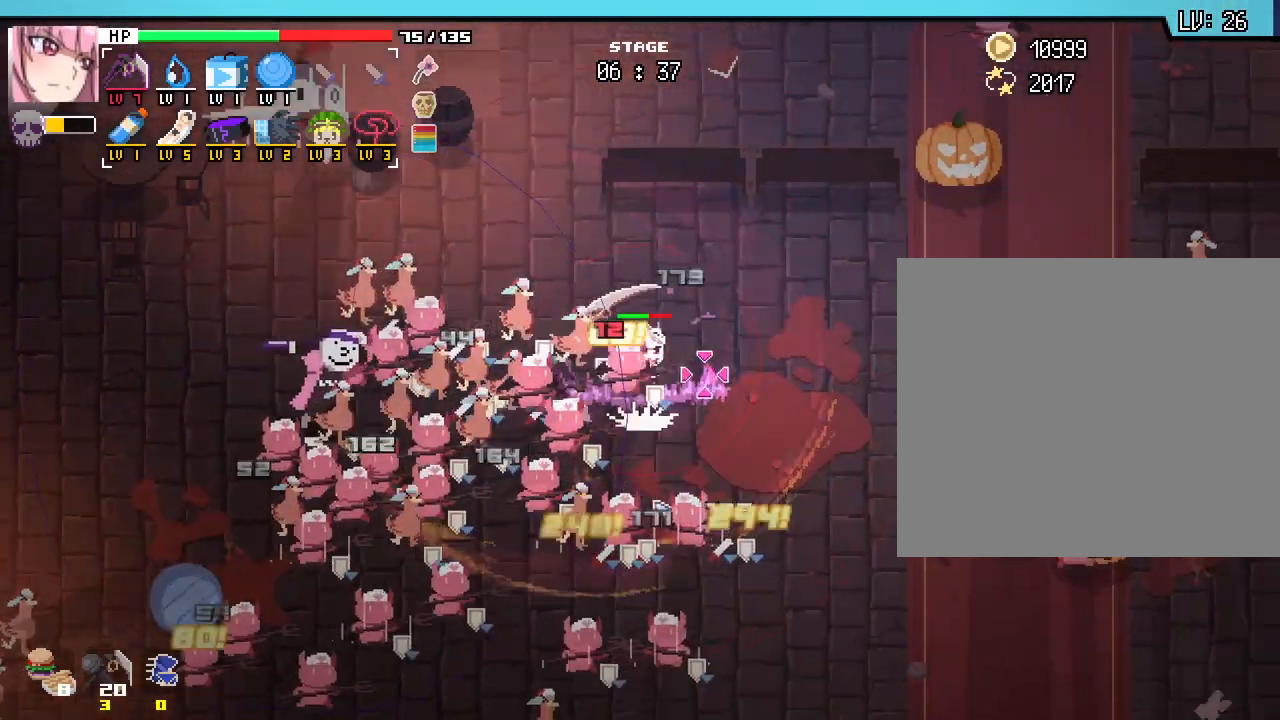
{"keys": ["d"], "mouse": [], "events": [[450, "w", "up"]]}
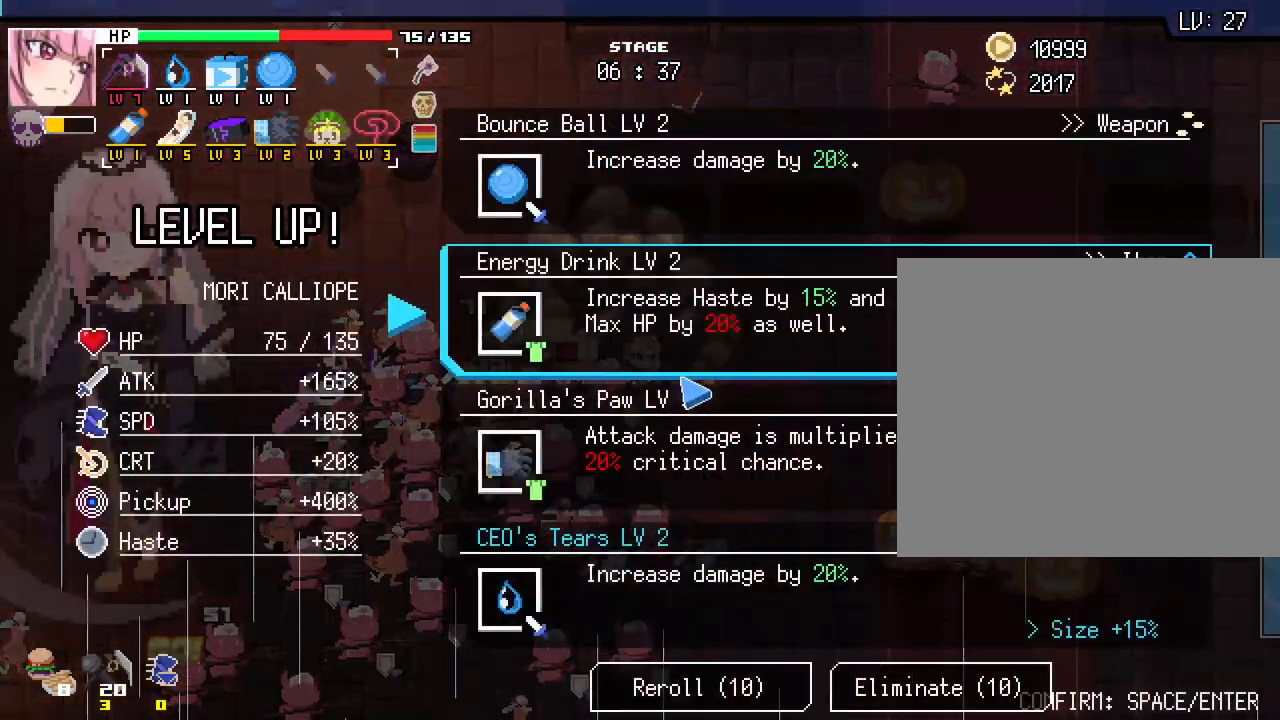
{"keys": [], "mouse": []}
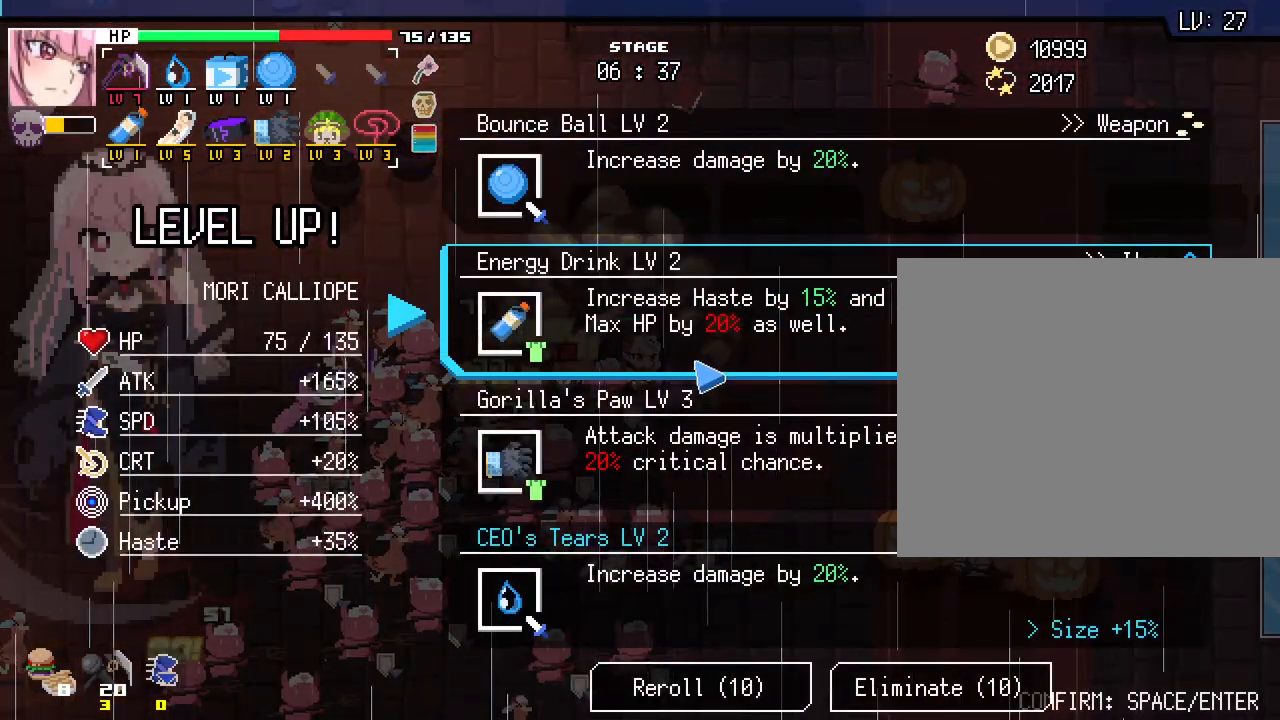
{"keys": [], "mouse": [], "events": []}
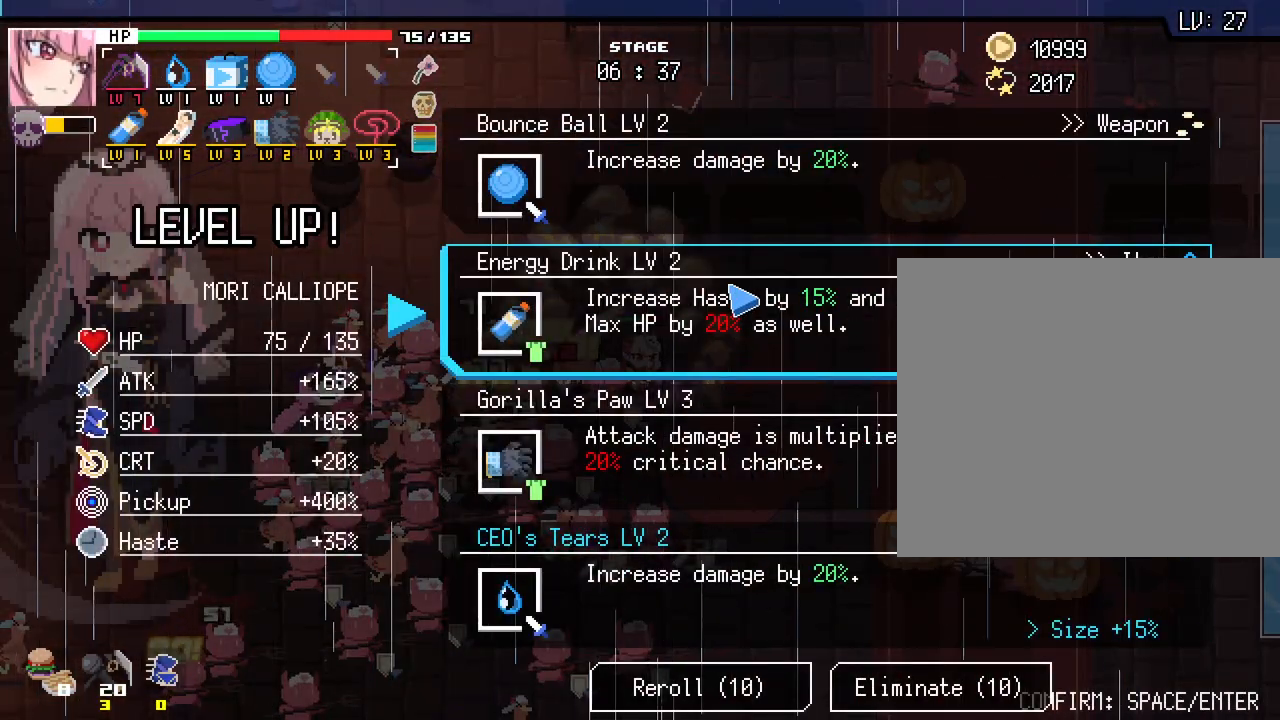
{"keys": [], "mouse": [], "events": []}
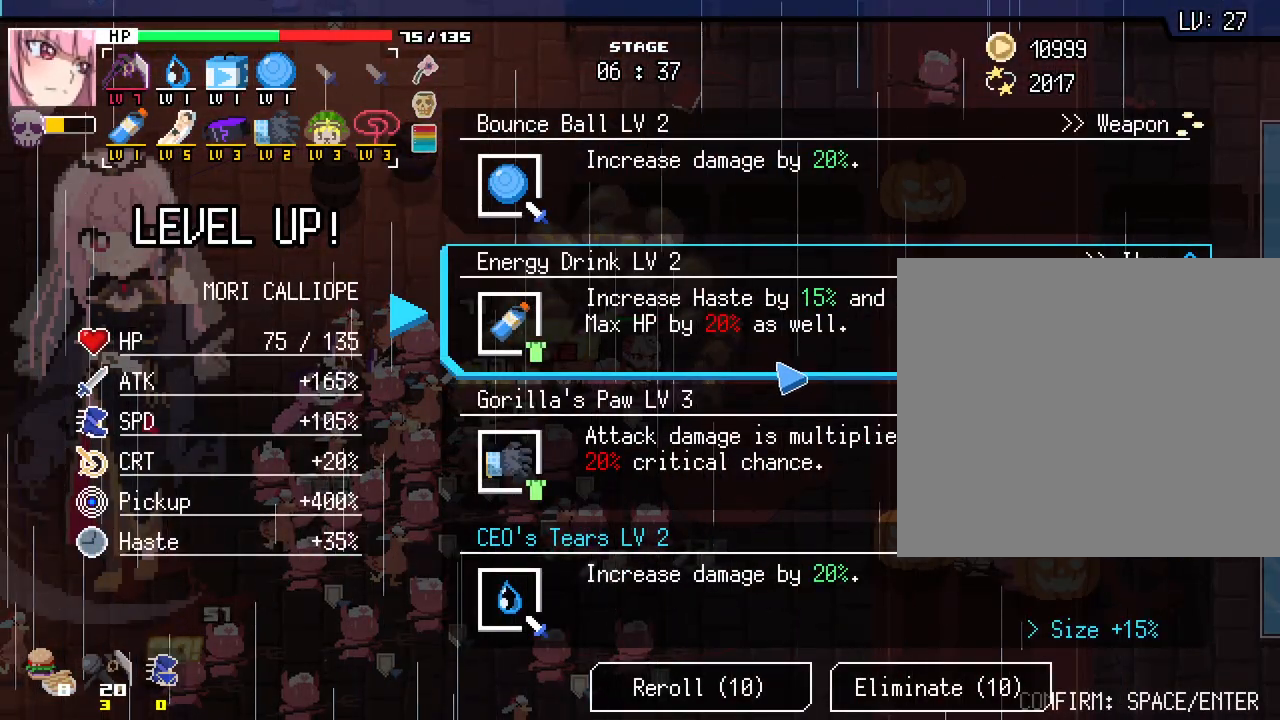
{"keys": [], "mouse": [], "events": []}
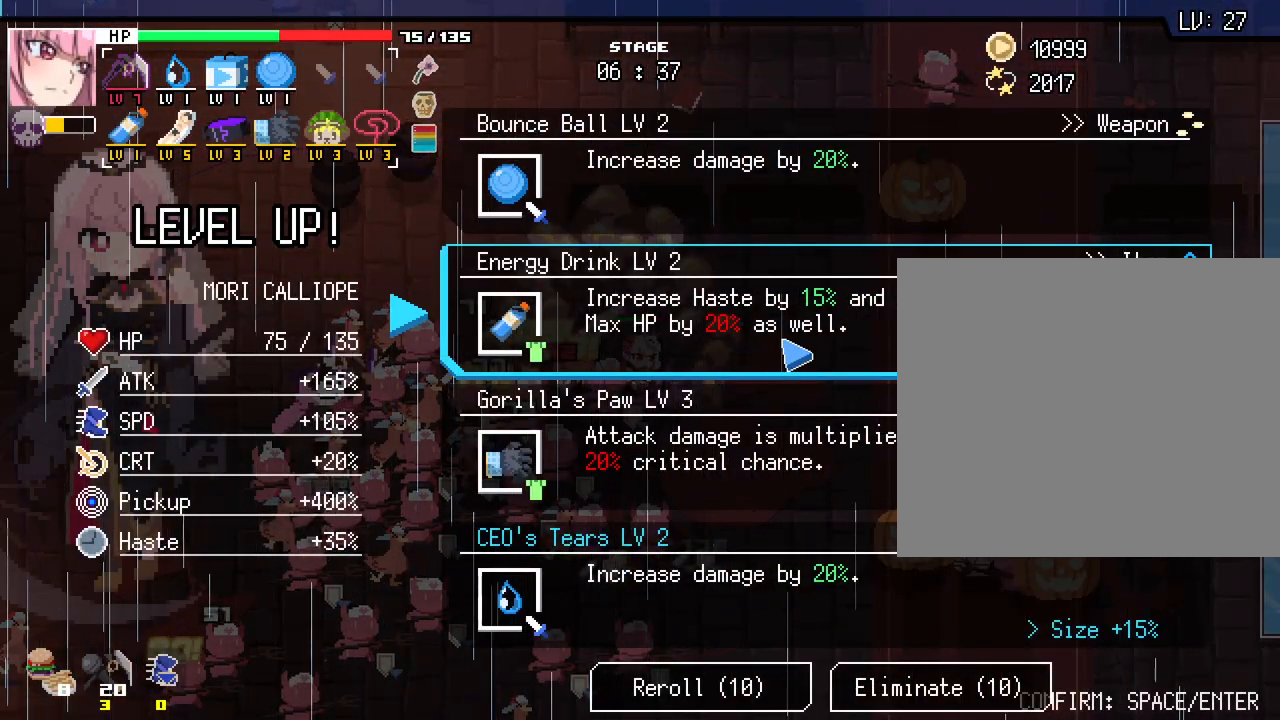
{"keys": [], "mouse": [], "events": []}
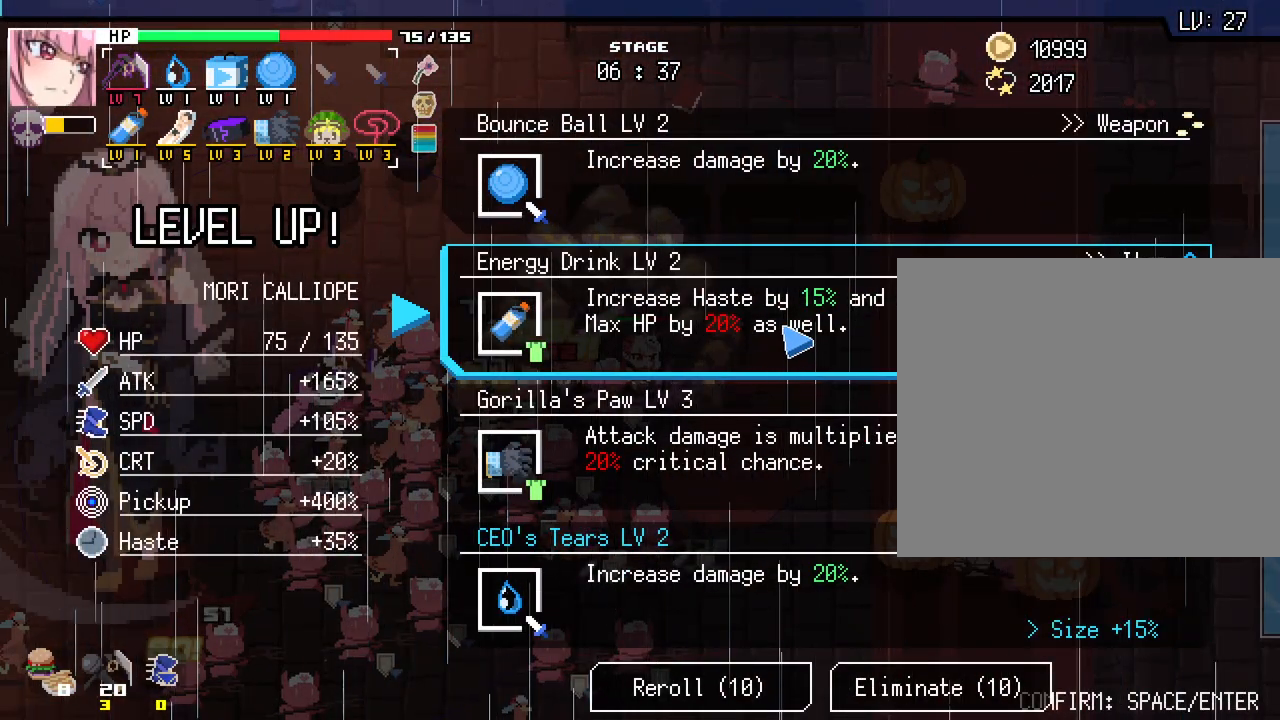
{"keys": ["d"], "mouse": [], "events": [[133, "mouse_left", "down"], [183, "d", "down"], [233, "mouse_left", "up"]]}
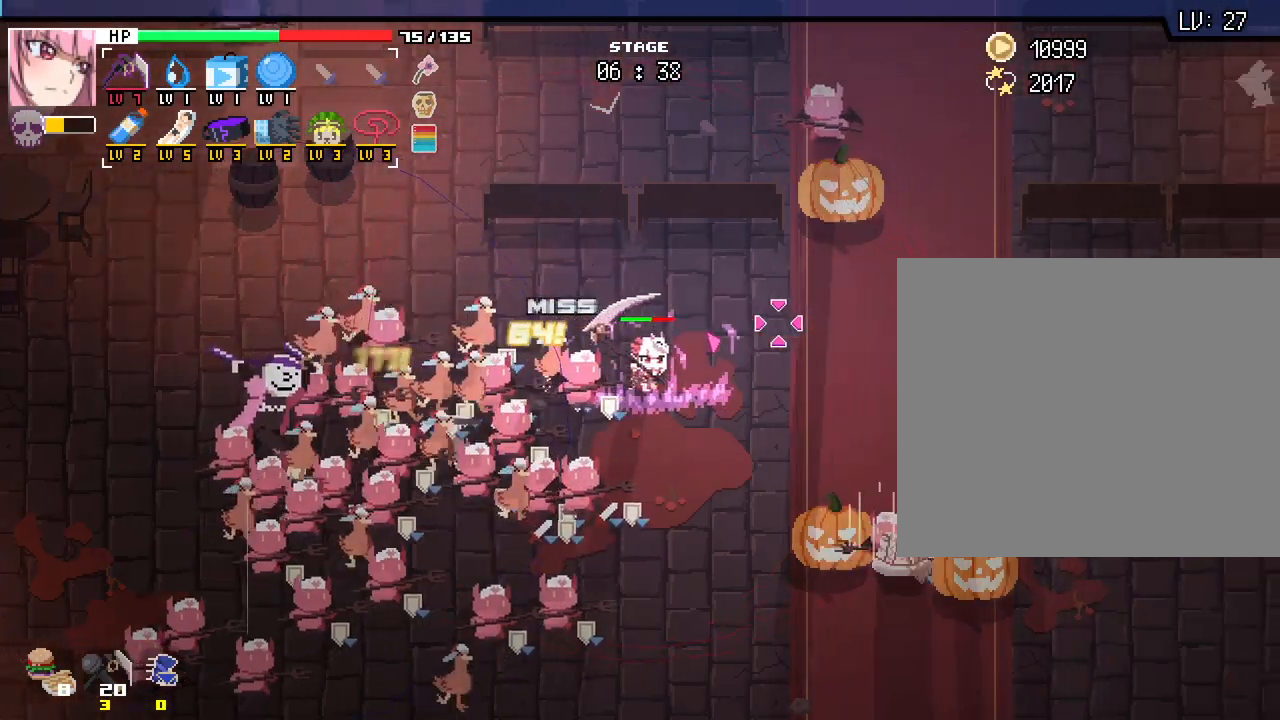
{"keys": ["d"], "mouse": [], "events": [[133, "escape", "down"], [317, "escape", "up"]]}
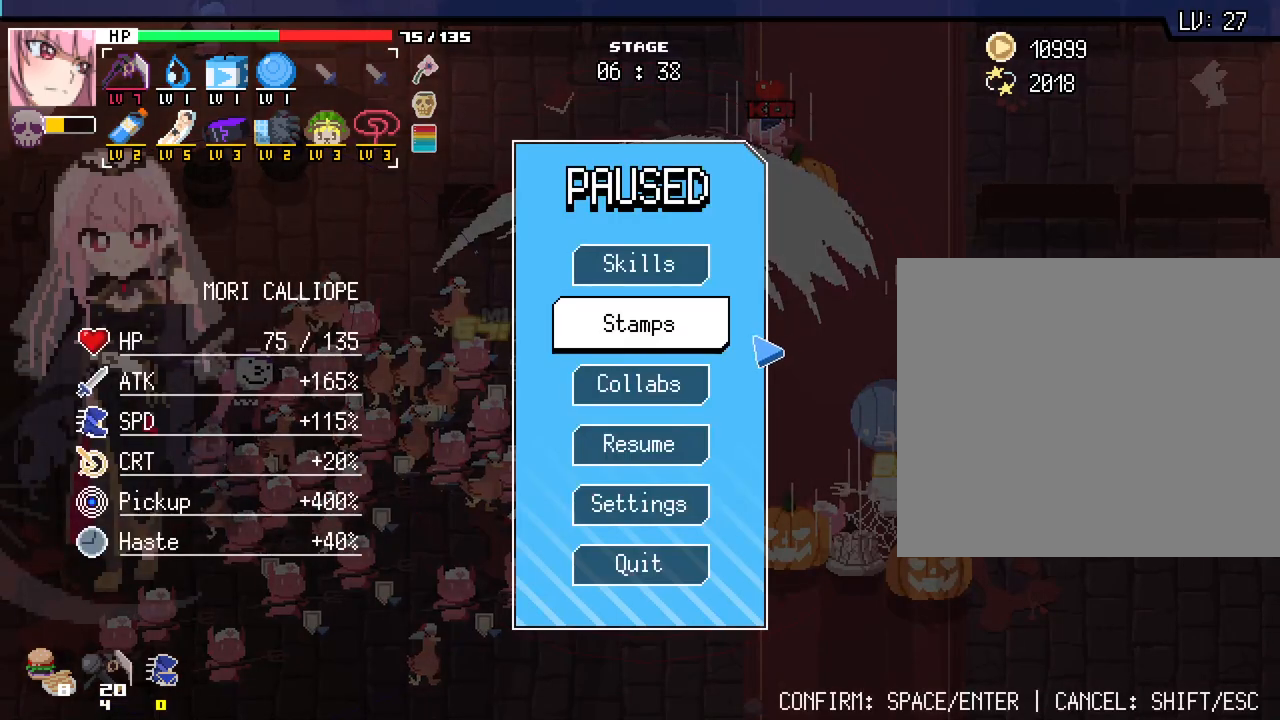
{"keys": ["d"], "mouse": [], "events": []}
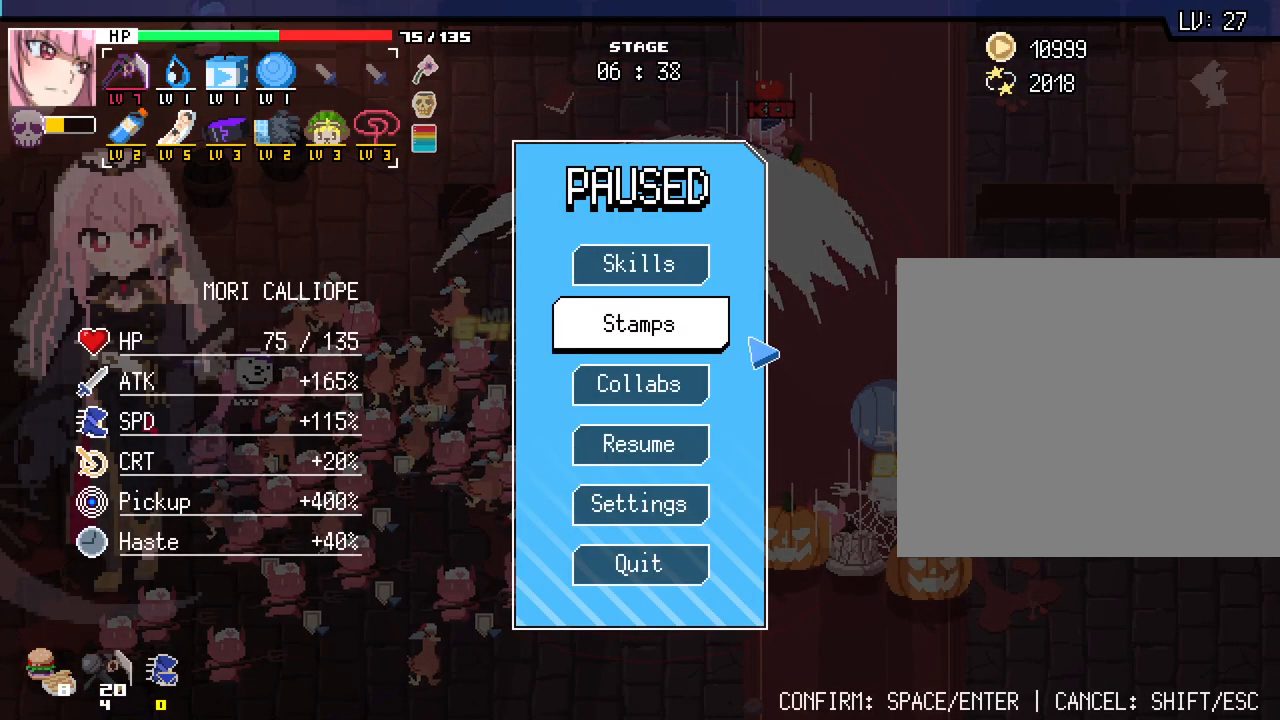
{"keys": ["d"], "mouse": [], "events": []}
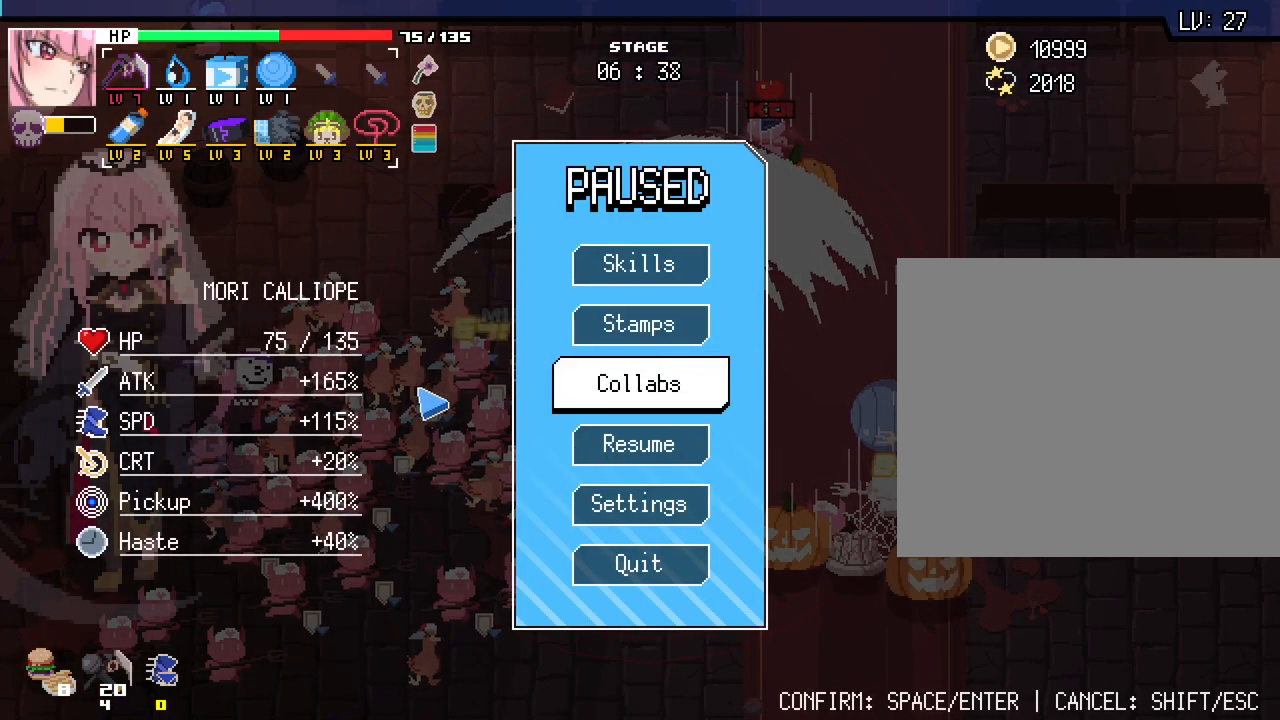
{"keys": ["d"], "mouse": [], "events": []}
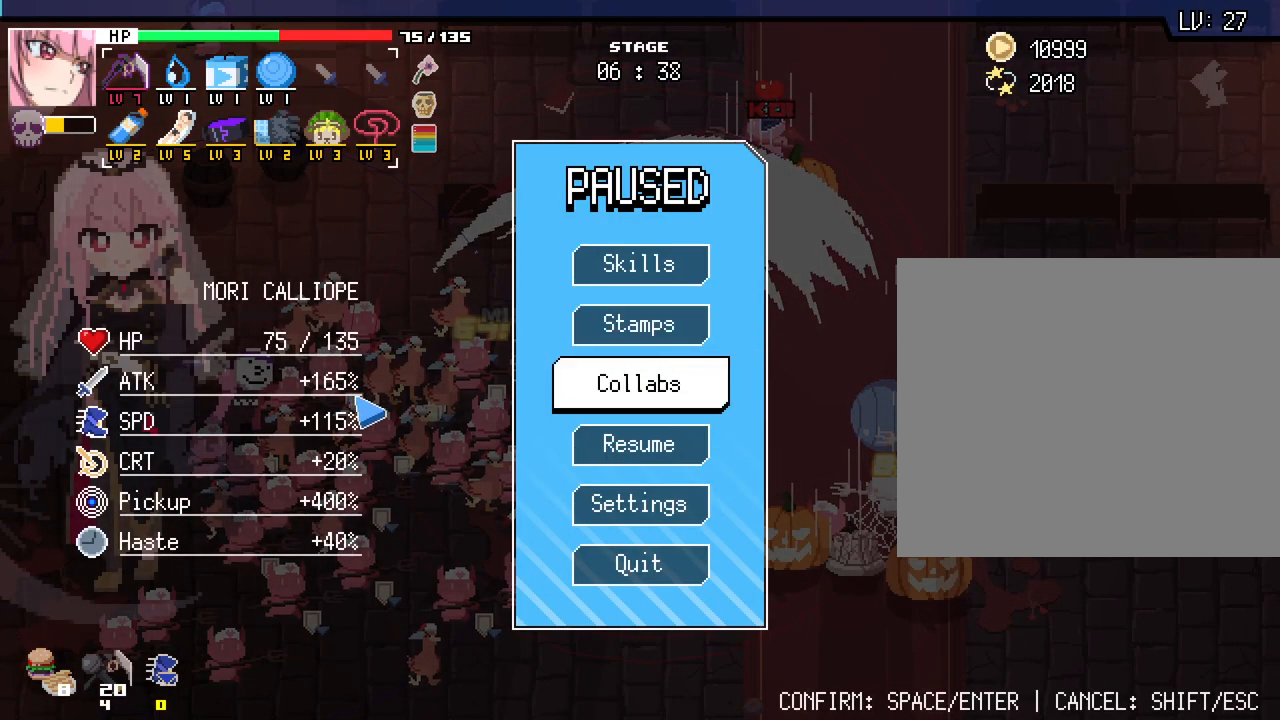
{"keys": ["d"], "mouse": [], "events": [[383, "mouse_right", "down"], [483, "mouse_right", "up"]]}
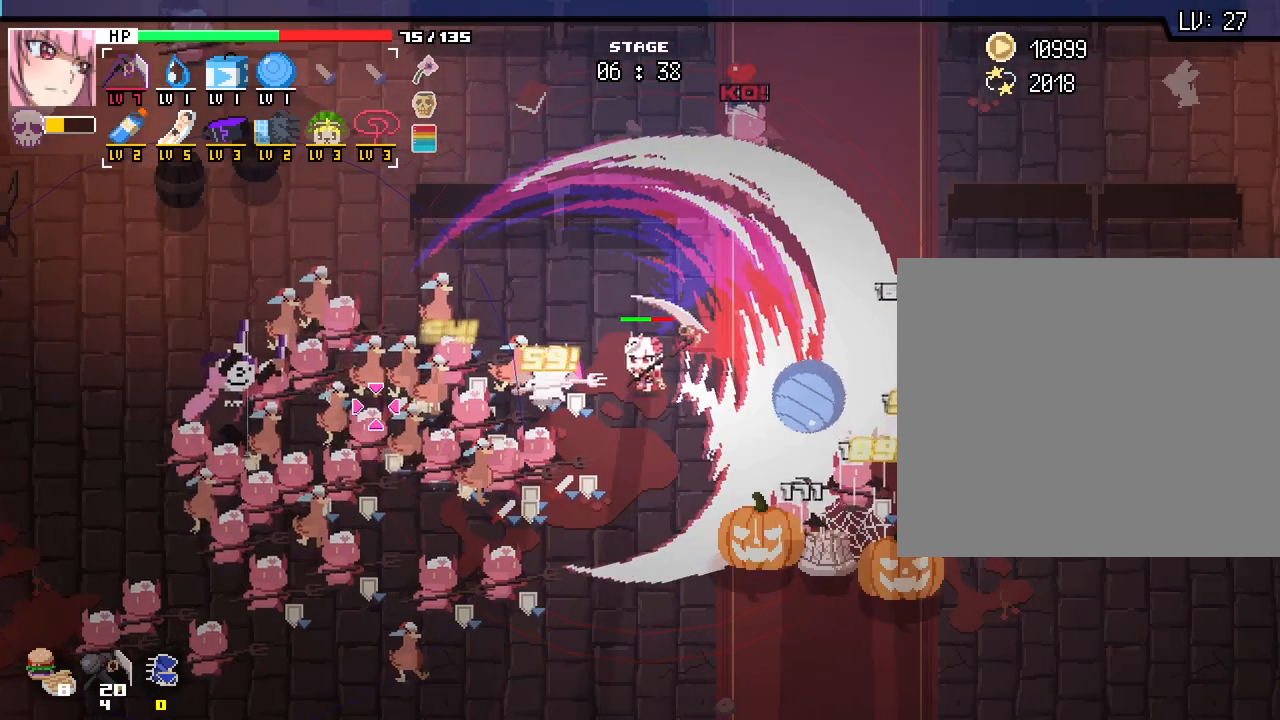
{"keys": ["d", "w"], "mouse": [], "events": [[383, "w", "down"]]}